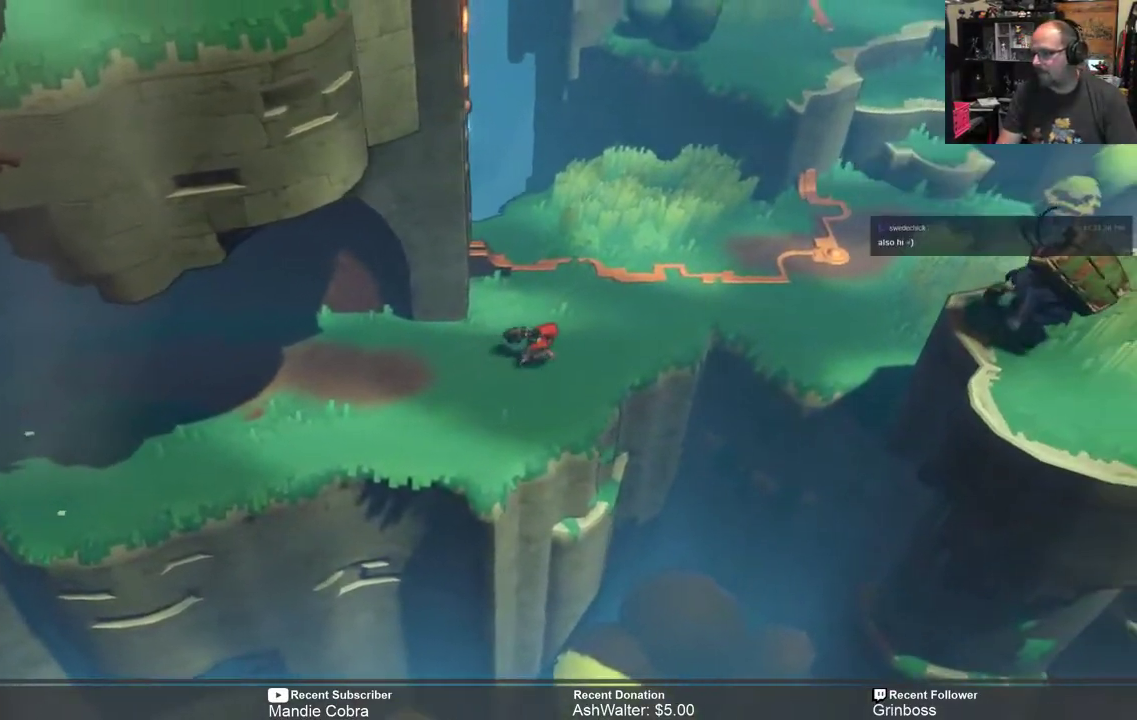
Gameplay with a controller (Xbox layout); each line is a JSON object with the inputs held at the frame after it. "events" lists button and stick changes between this image and that frame as [ms after this image, input, new state], when the widget could be followed in between.
{"buttons": ["R2"], "left_stick": "up-right", "right_stick": "center", "events": []}
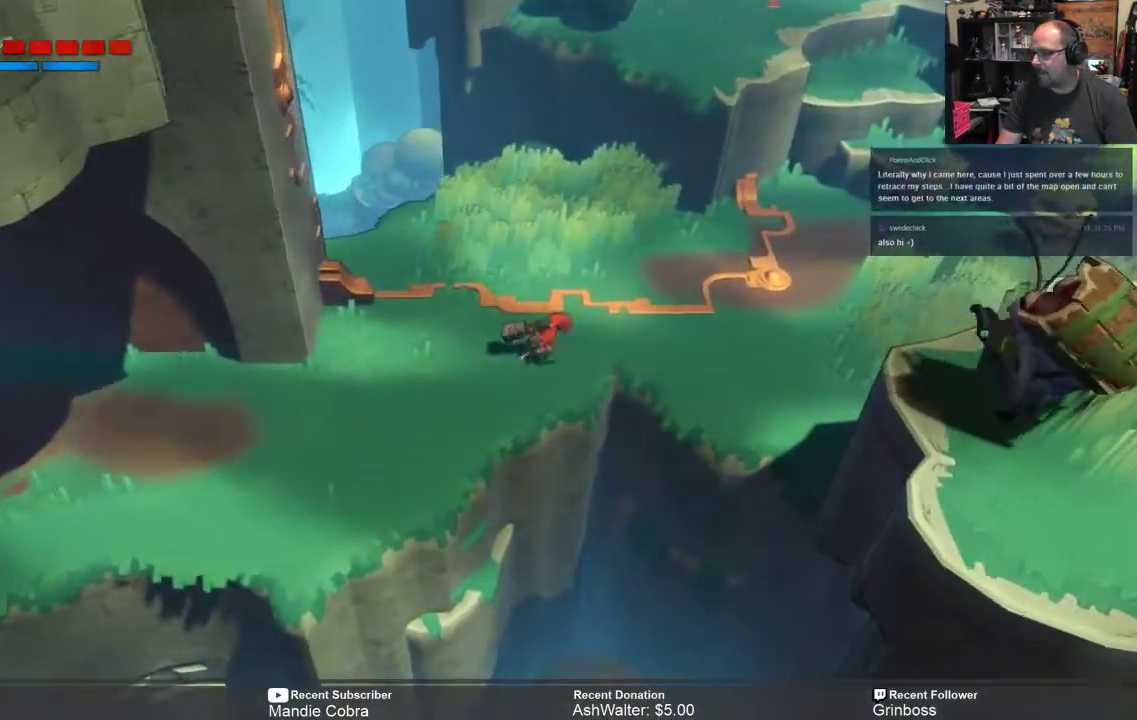
{"buttons": ["R2"], "left_stick": "right", "right_stick": "center", "events": [[100, "left_stick", "right"]]}
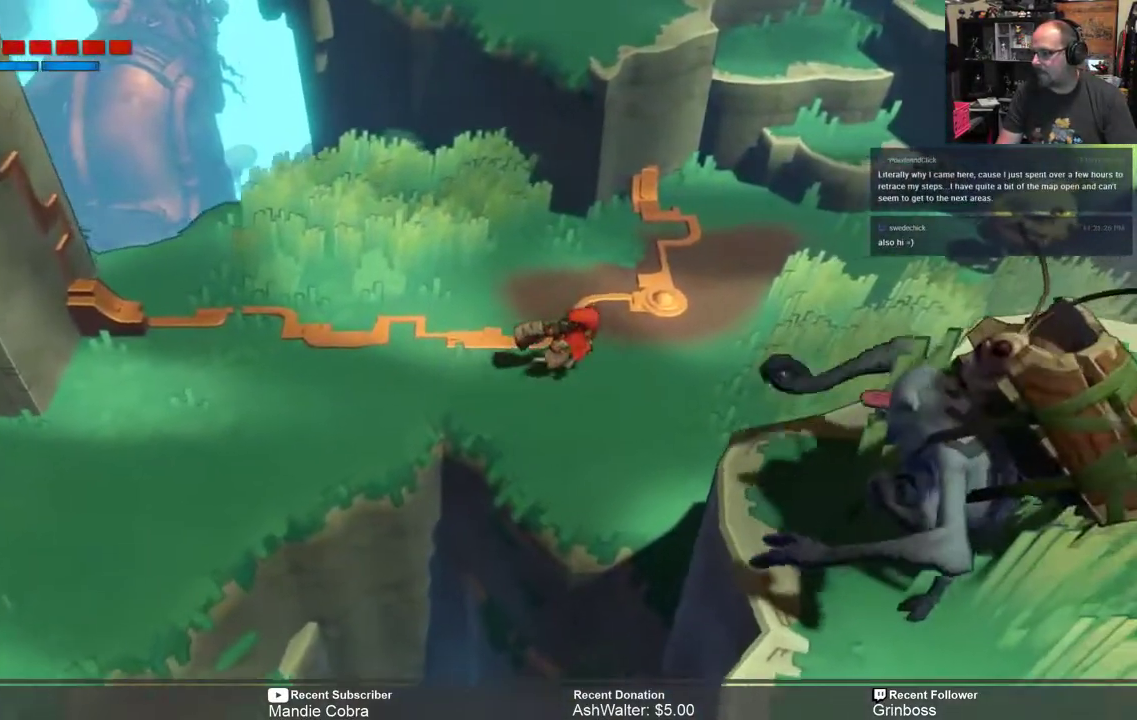
{"buttons": ["R2"], "left_stick": "right", "right_stick": "center", "events": []}
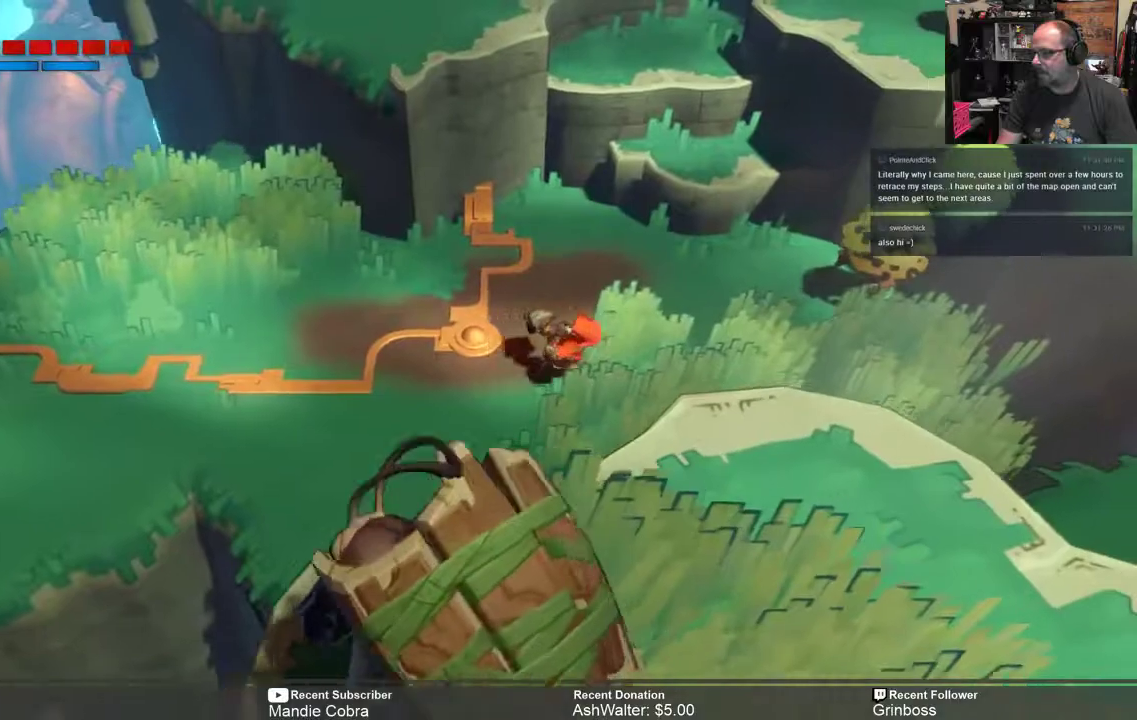
{"buttons": ["R2"], "left_stick": "down-right", "right_stick": "center", "events": [[433, "left_stick", "down-right"]]}
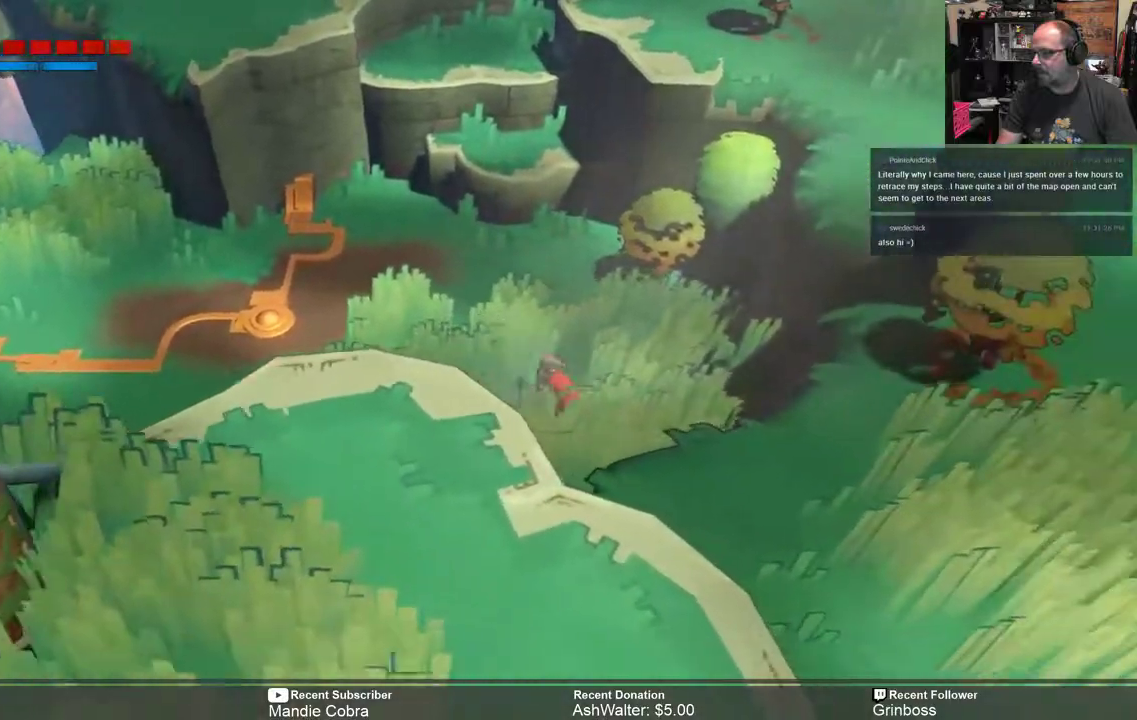
{"buttons": ["A", "R2"], "left_stick": "down-right", "right_stick": "center", "events": [[433, "A", "down"]]}
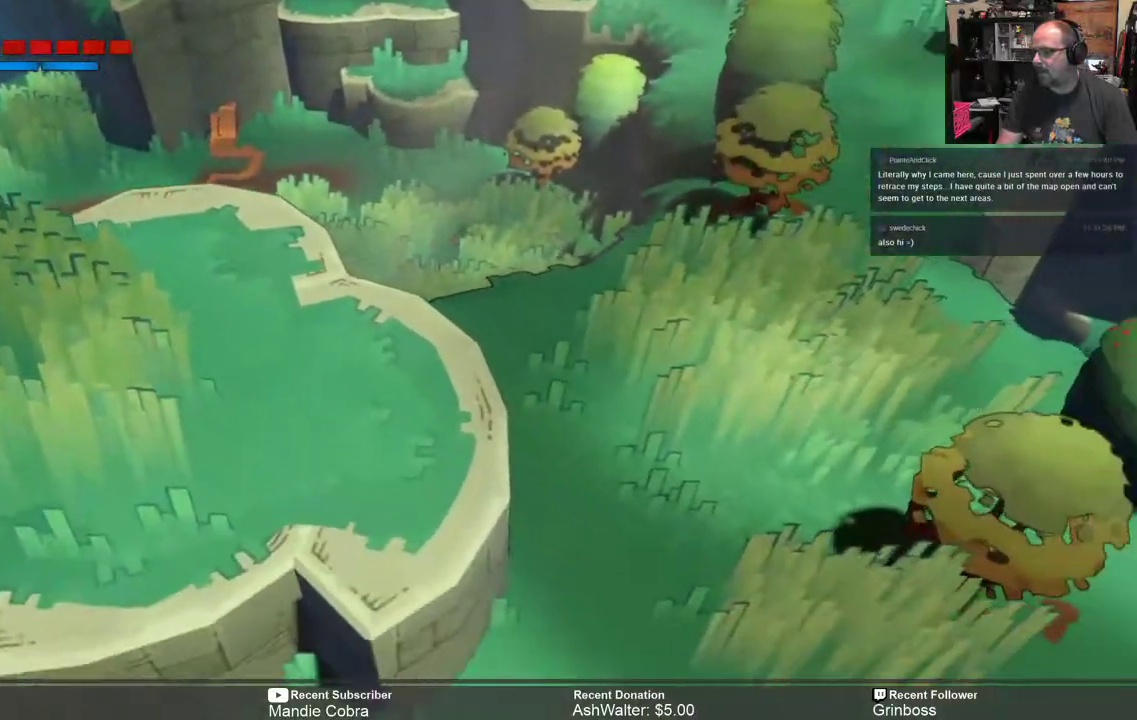
{"buttons": ["R2"], "left_stick": "center", "right_stick": "center", "events": [[383, "A", "up"], [417, "left_stick", "center"]]}
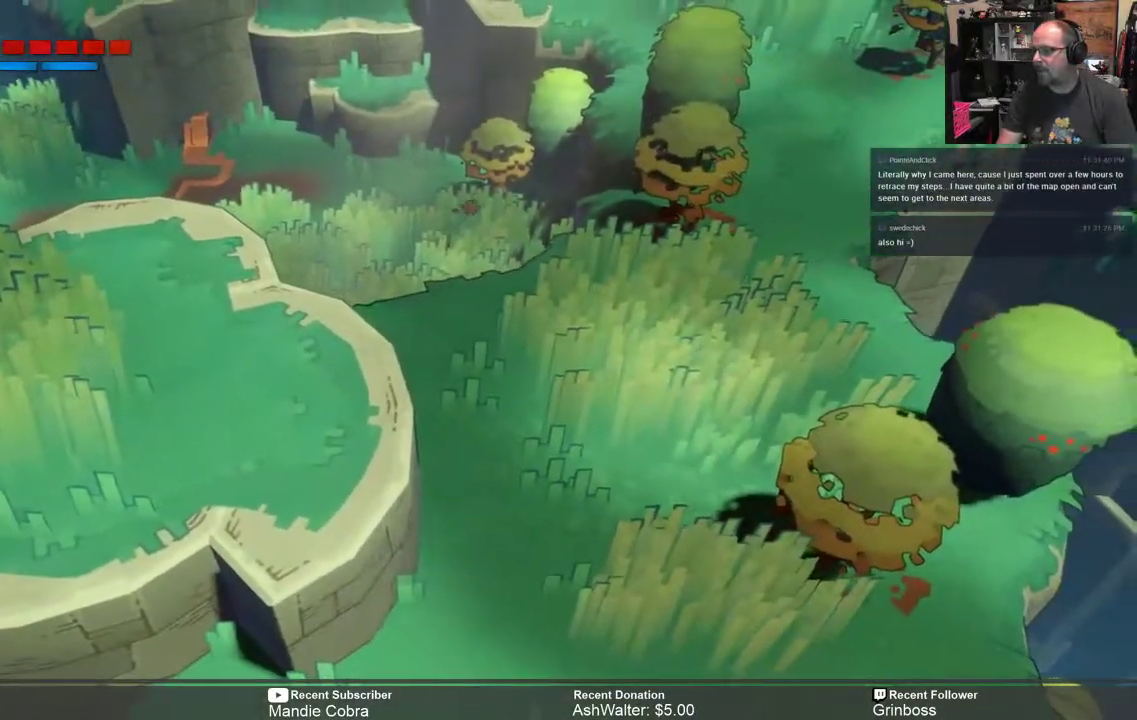
{"buttons": ["R2"], "left_stick": "up-left", "right_stick": "center", "events": [[50, "left_stick", "up-left"]]}
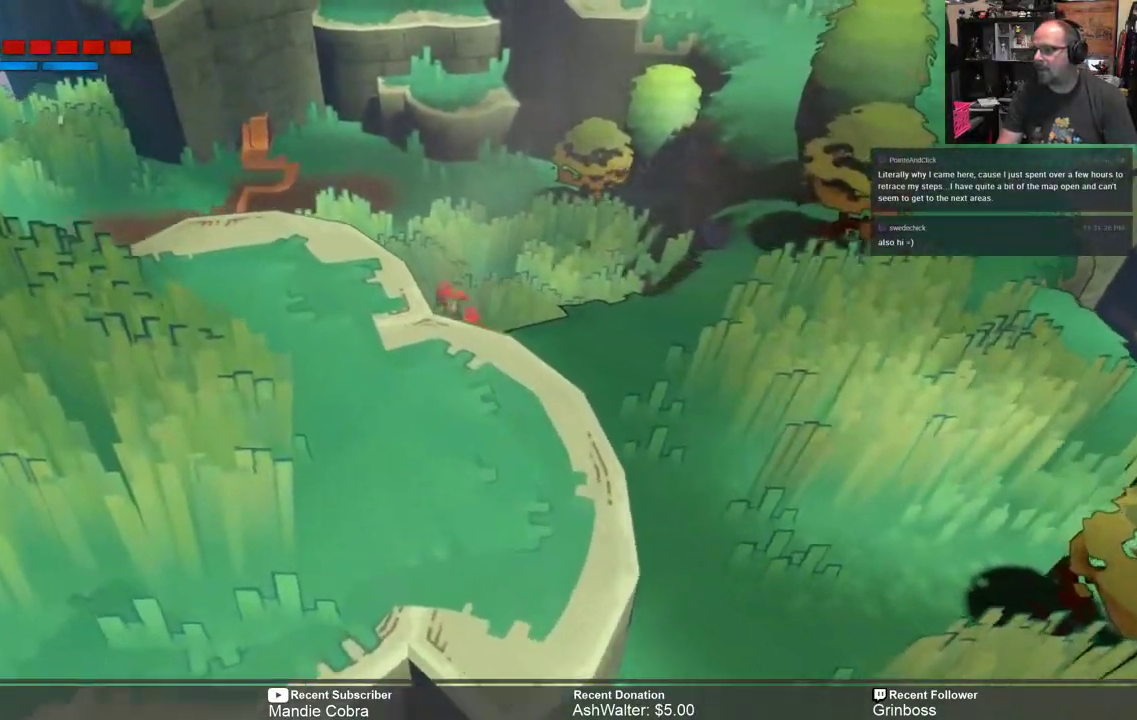
{"buttons": ["R2"], "left_stick": "up", "right_stick": "center", "events": [[267, "left_stick", "up"]]}
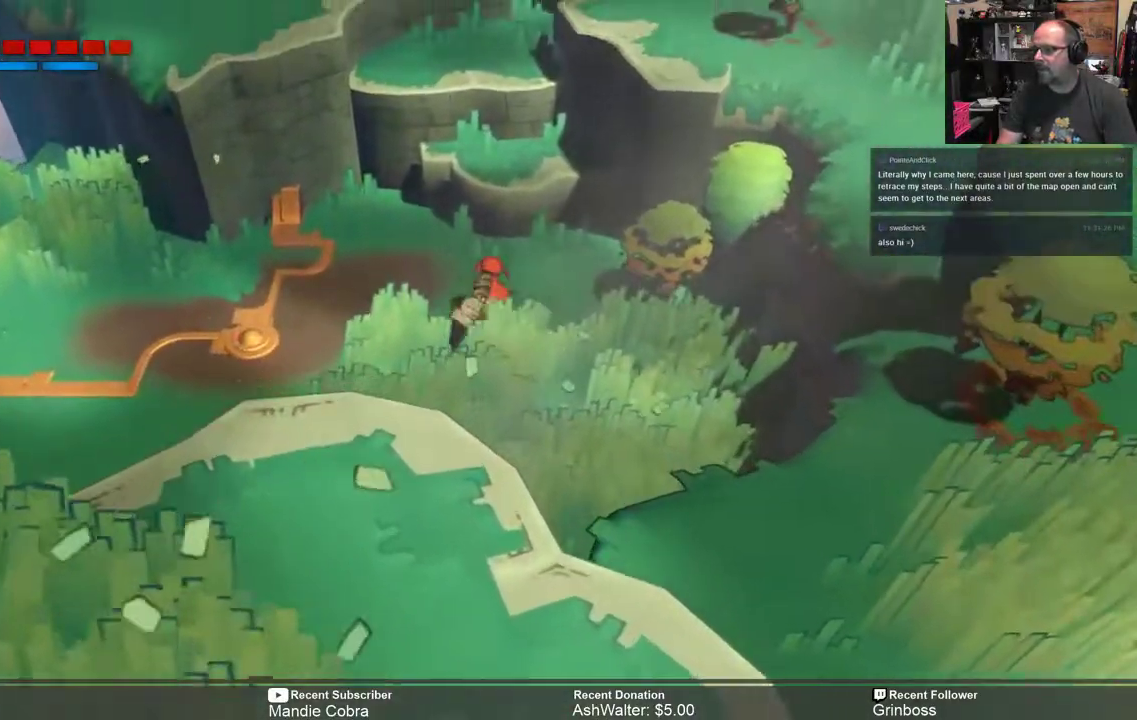
{"buttons": ["A", "R2"], "left_stick": "up", "right_stick": "center", "events": [[167, "A", "down"]]}
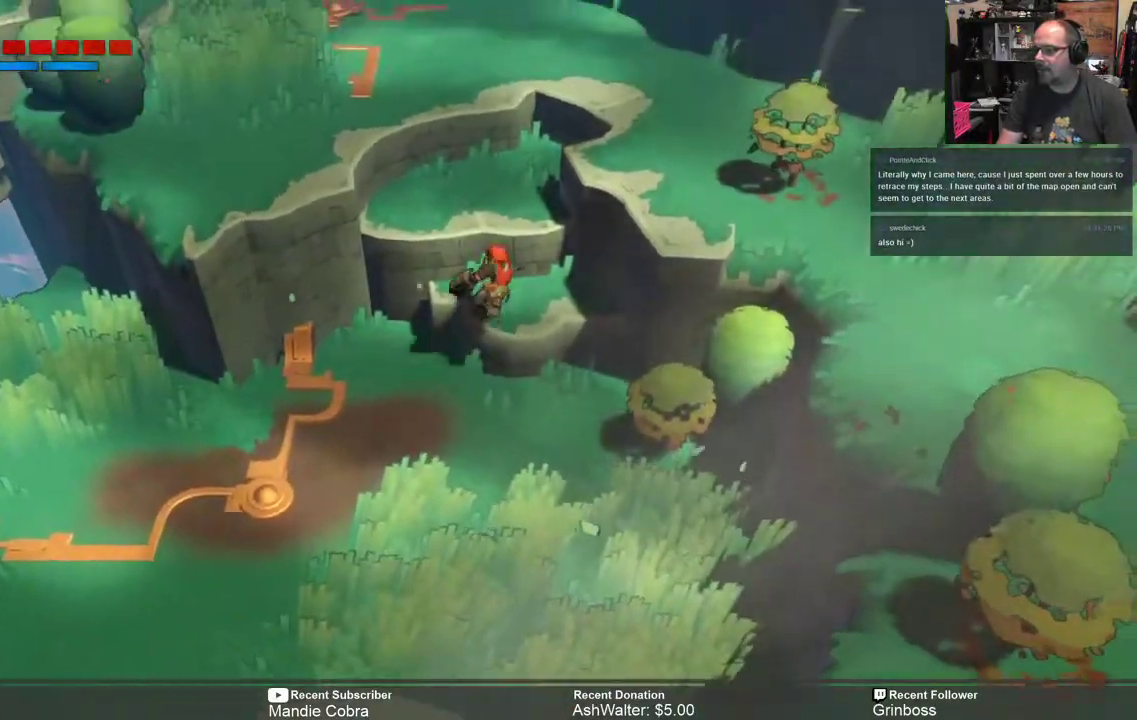
{"buttons": ["A", "R2"], "left_stick": "up", "right_stick": "center", "events": [[33, "A", "up"], [333, "A", "down"]]}
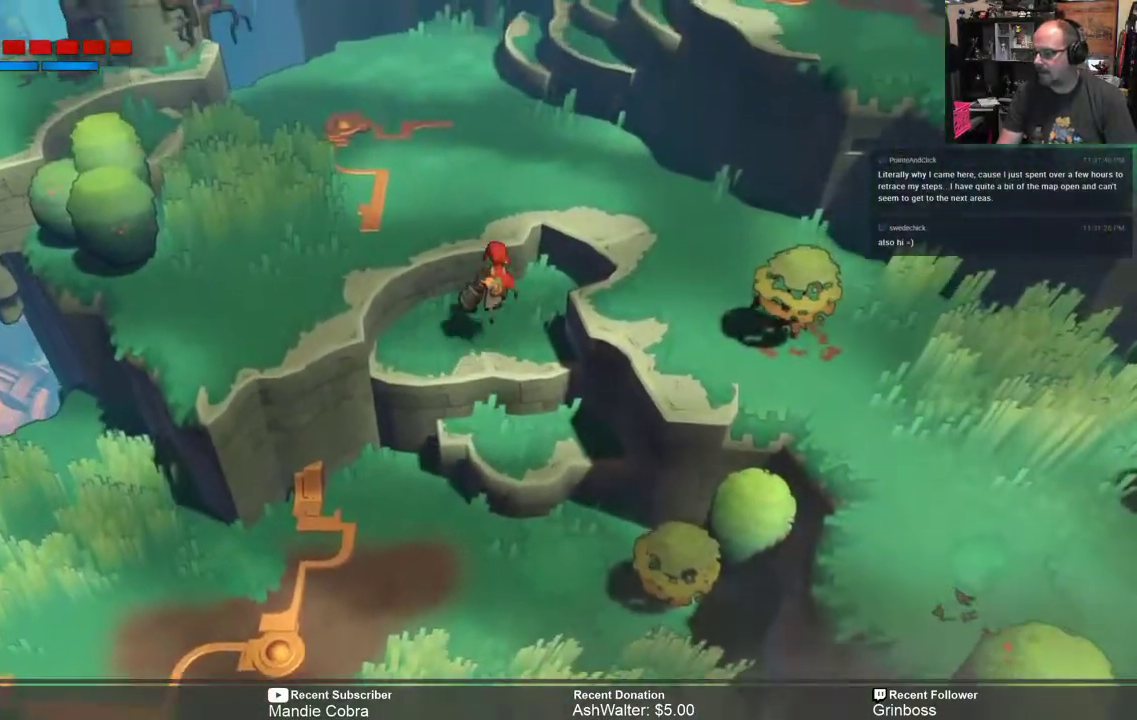
{"buttons": ["R2"], "left_stick": "up", "right_stick": "center", "events": [[100, "A", "up"]]}
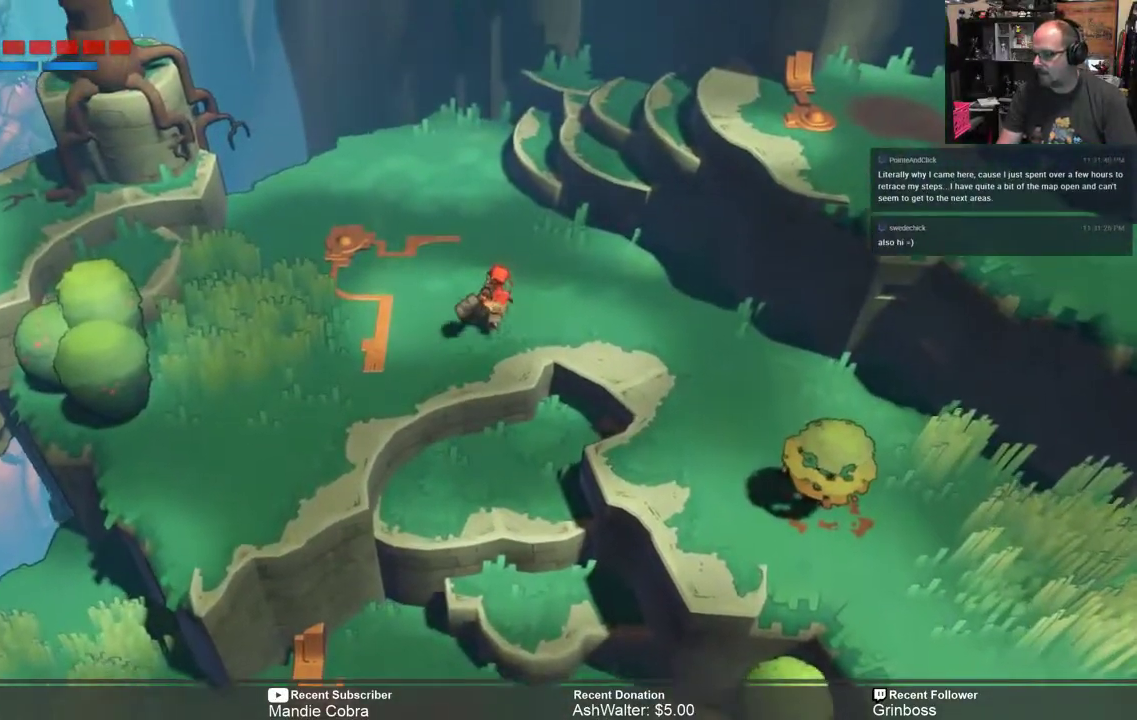
{"buttons": ["R2"], "left_stick": "center", "right_stick": "center", "events": [[117, "left_stick", "center"]]}
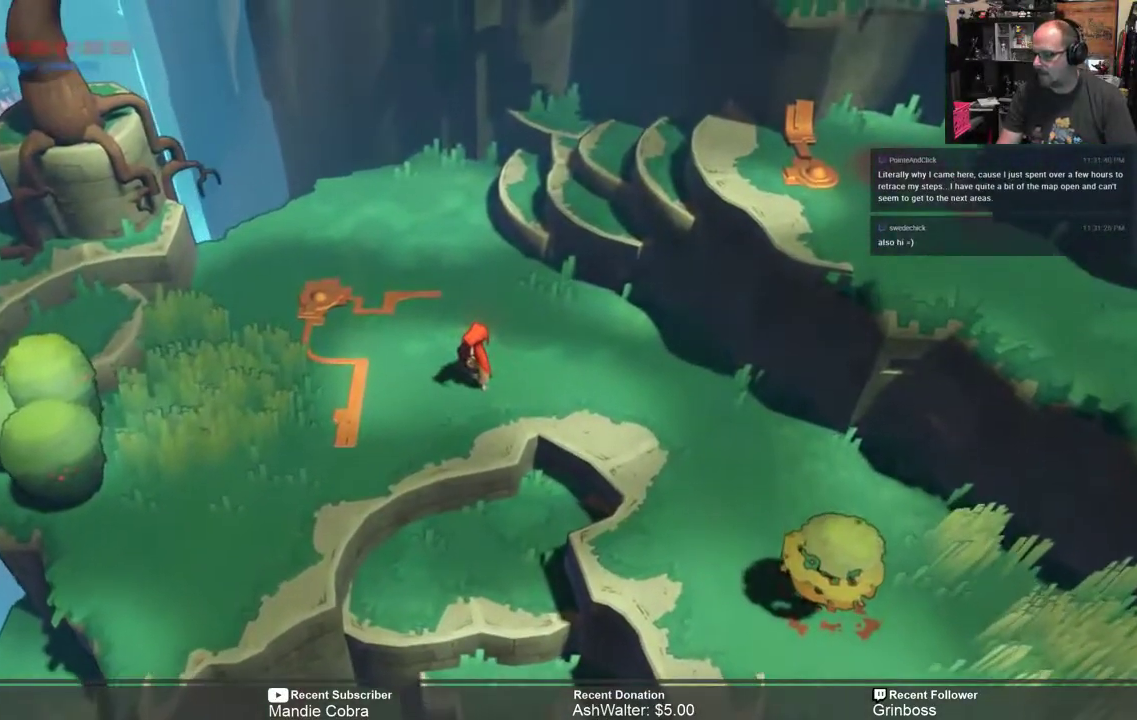
{"buttons": ["R2"], "left_stick": "center", "right_stick": "center", "events": [[117, "left_stick", "right"], [317, "left_stick", "center"]]}
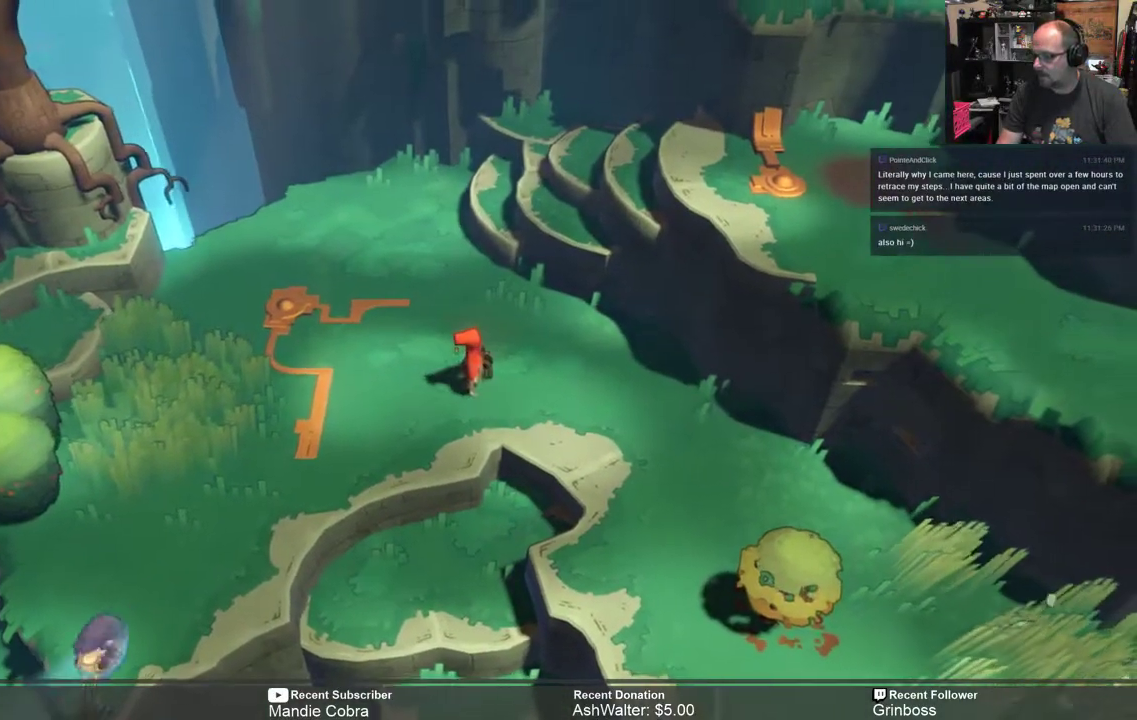
{"buttons": ["R2"], "left_stick": "right", "right_stick": "center", "events": [[250, "left_stick", "right"]]}
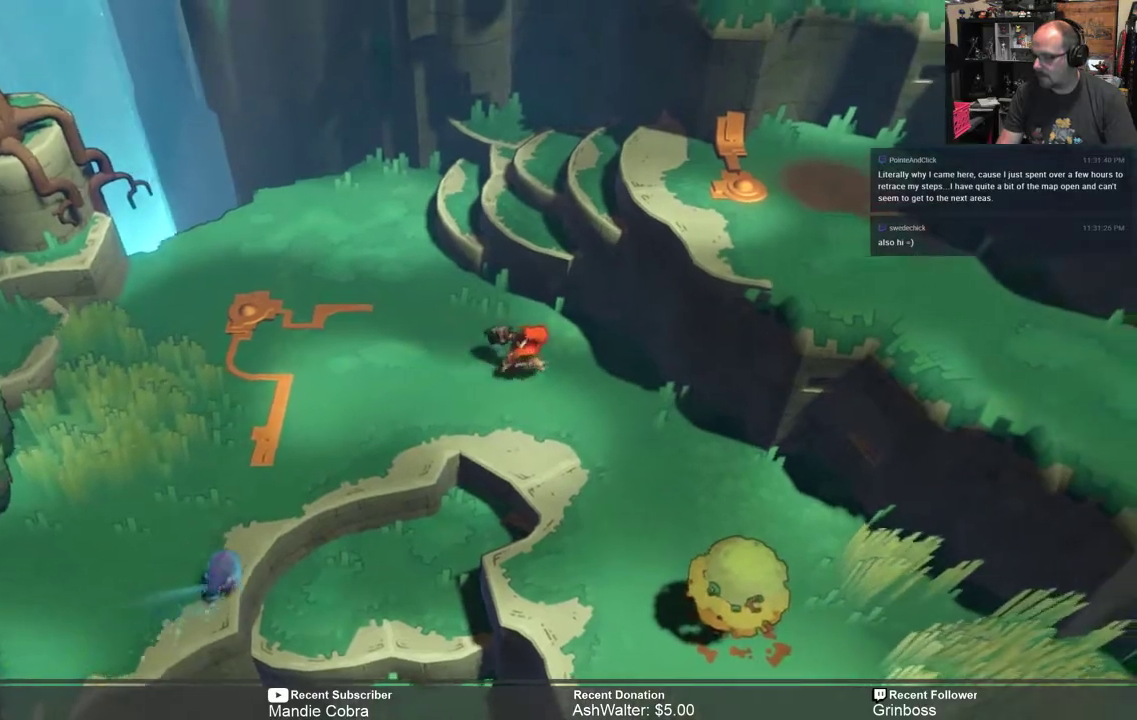
{"buttons": ["R2"], "left_stick": "down-right", "right_stick": "center", "events": [[150, "left_stick", "down-right"]]}
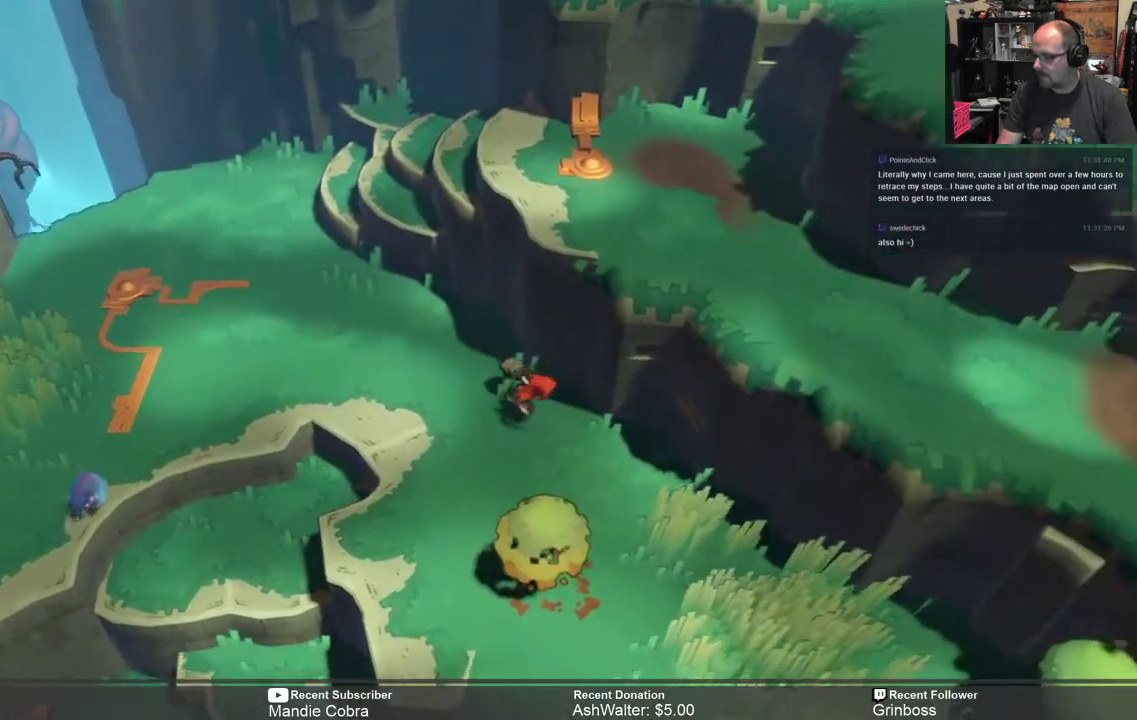
{"buttons": ["R2"], "left_stick": "down-right", "right_stick": "center", "events": []}
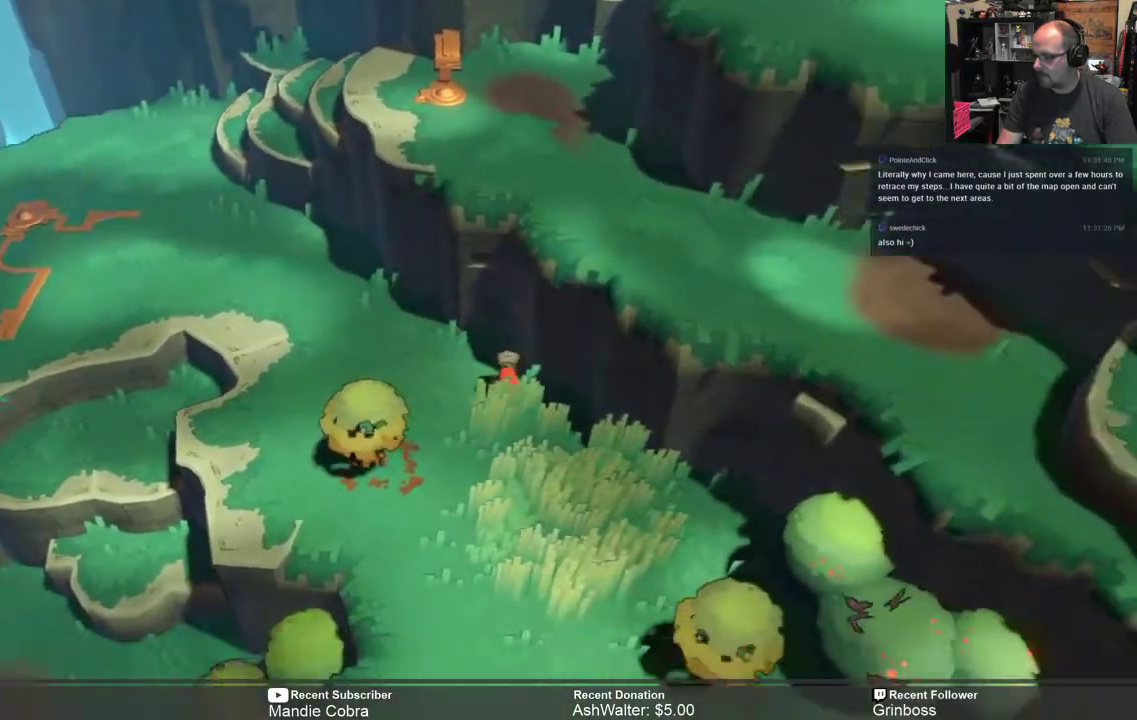
{"buttons": ["R2"], "left_stick": "down-right", "right_stick": "center", "events": [[33, "left_stick", "down"], [133, "left_stick", "down-right"]]}
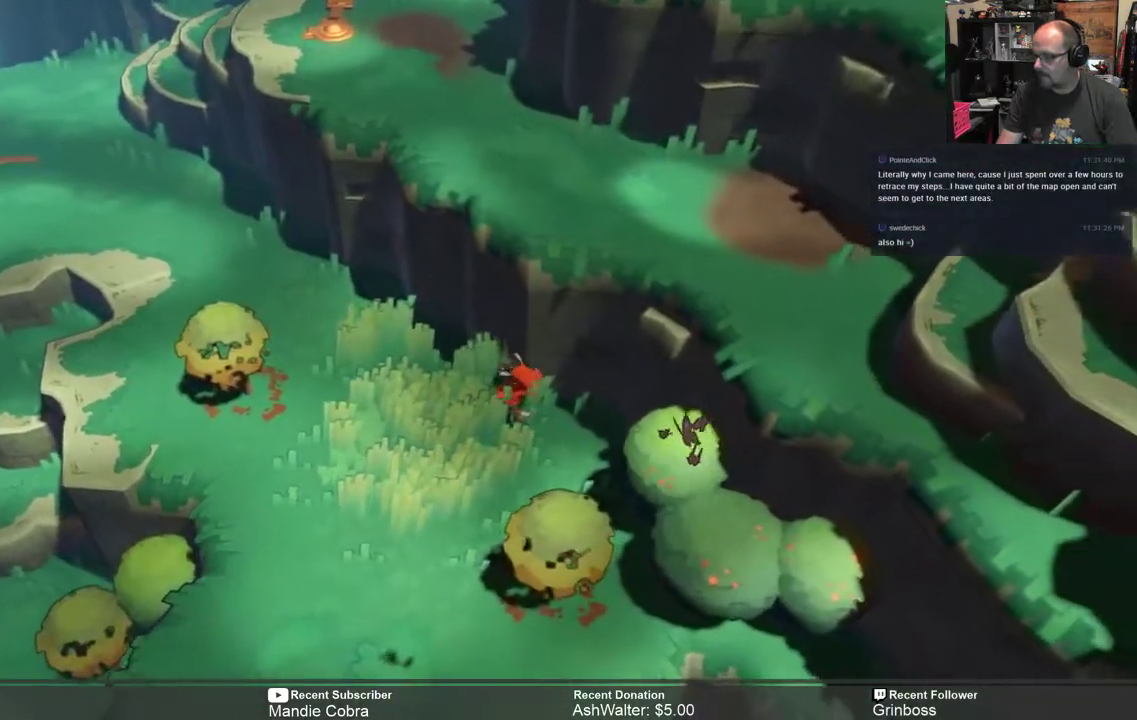
{"buttons": ["R2"], "left_stick": "down", "right_stick": "center", "events": [[67, "left_stick", "center"], [317, "left_stick", "down"]]}
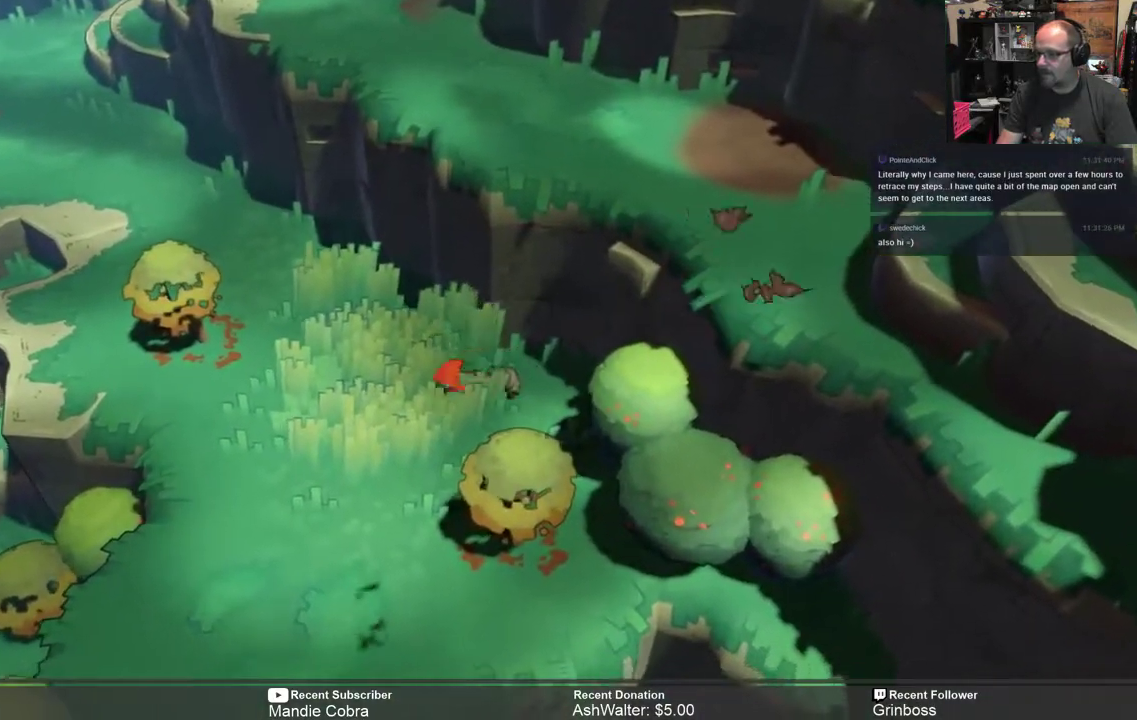
{"buttons": ["R2"], "left_stick": "down", "right_stick": "center", "events": [[17, "left_stick", "down-left"], [350, "left_stick", "down"]]}
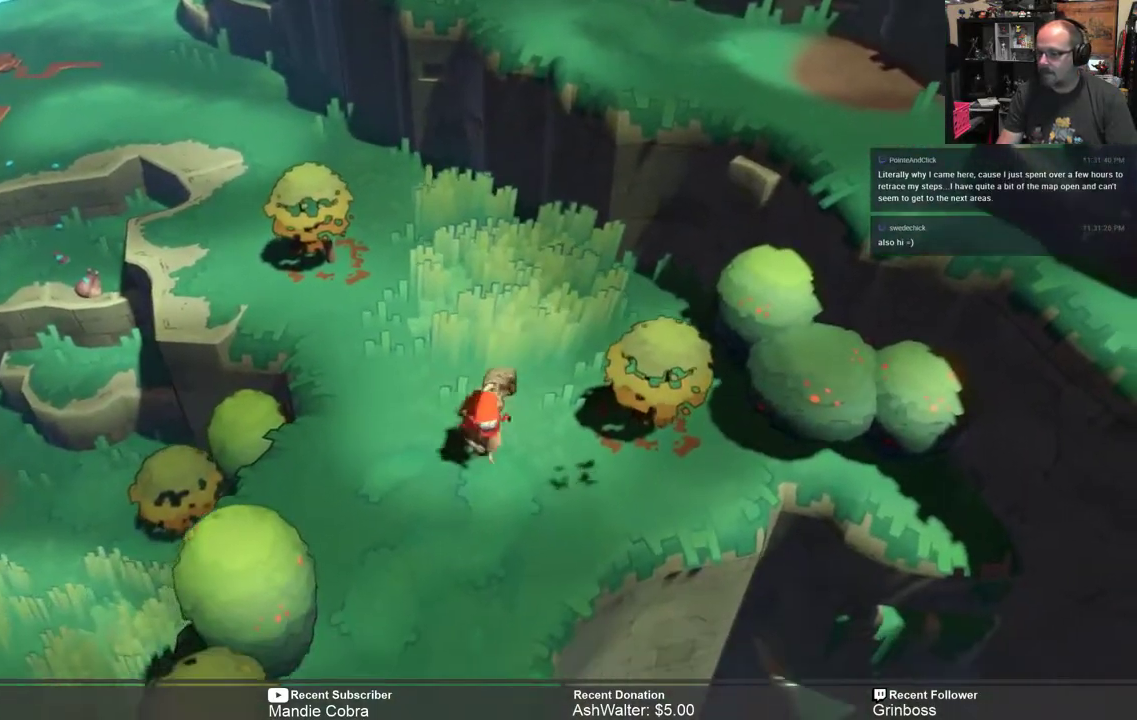
{"buttons": ["R2"], "left_stick": "down", "right_stick": "center", "events": []}
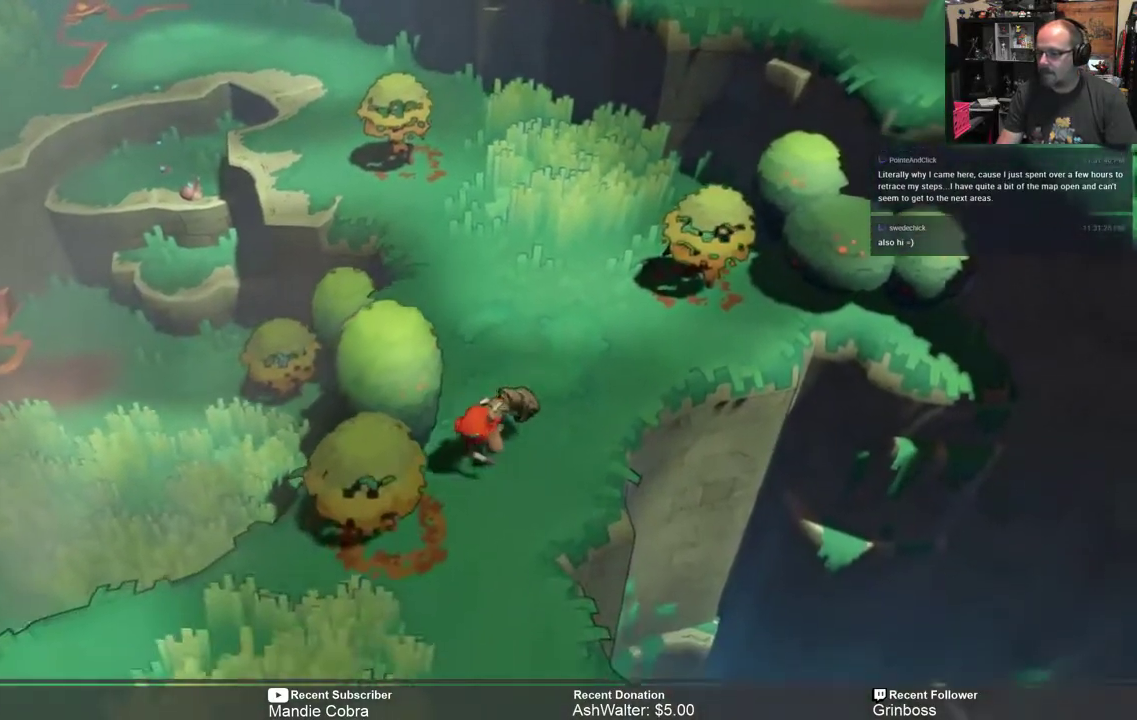
{"buttons": ["R2"], "left_stick": "down", "right_stick": "center", "events": []}
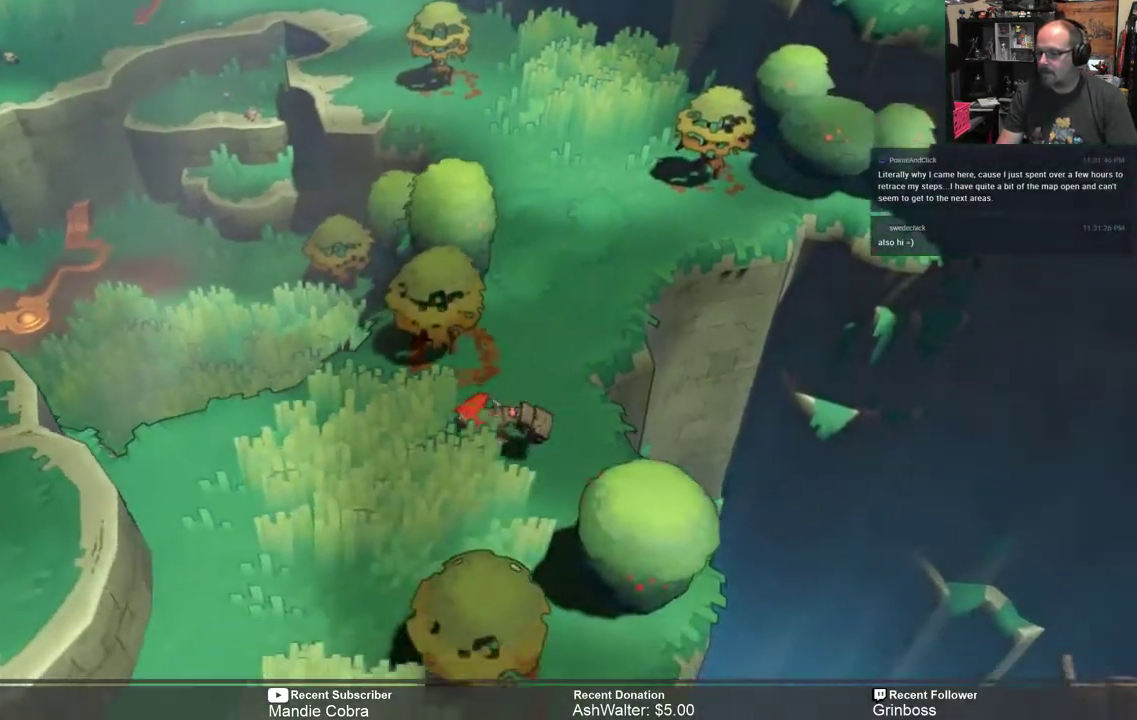
{"buttons": ["R2"], "left_stick": "down-left", "right_stick": "center", "events": [[100, "left_stick", "down-left"]]}
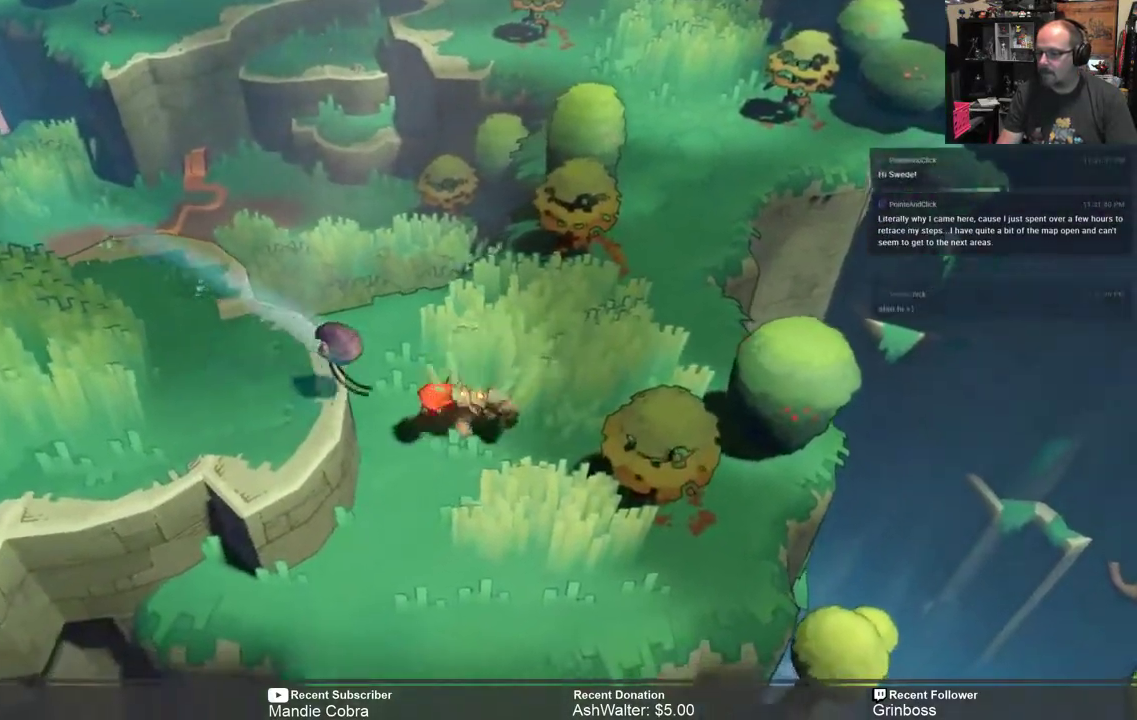
{"buttons": ["R2"], "left_stick": "left", "right_stick": "center", "events": [[133, "A", "down"], [267, "left_stick", "left"], [433, "A", "up"]]}
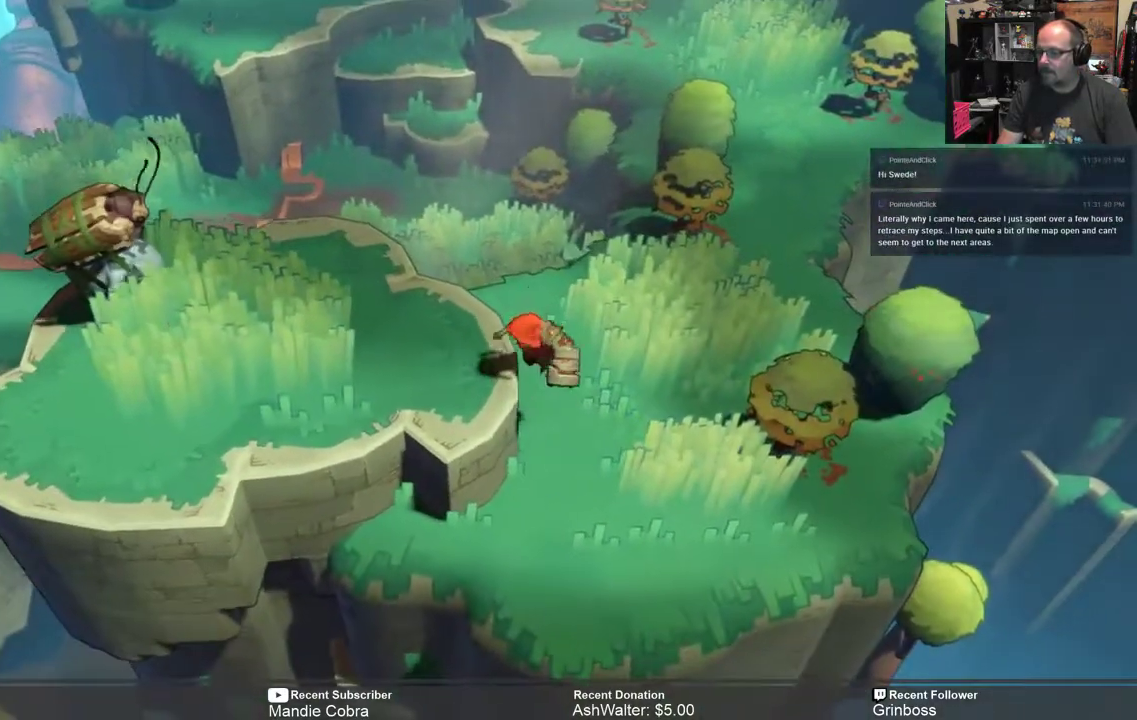
{"buttons": ["R2"], "left_stick": "left", "right_stick": "center", "events": []}
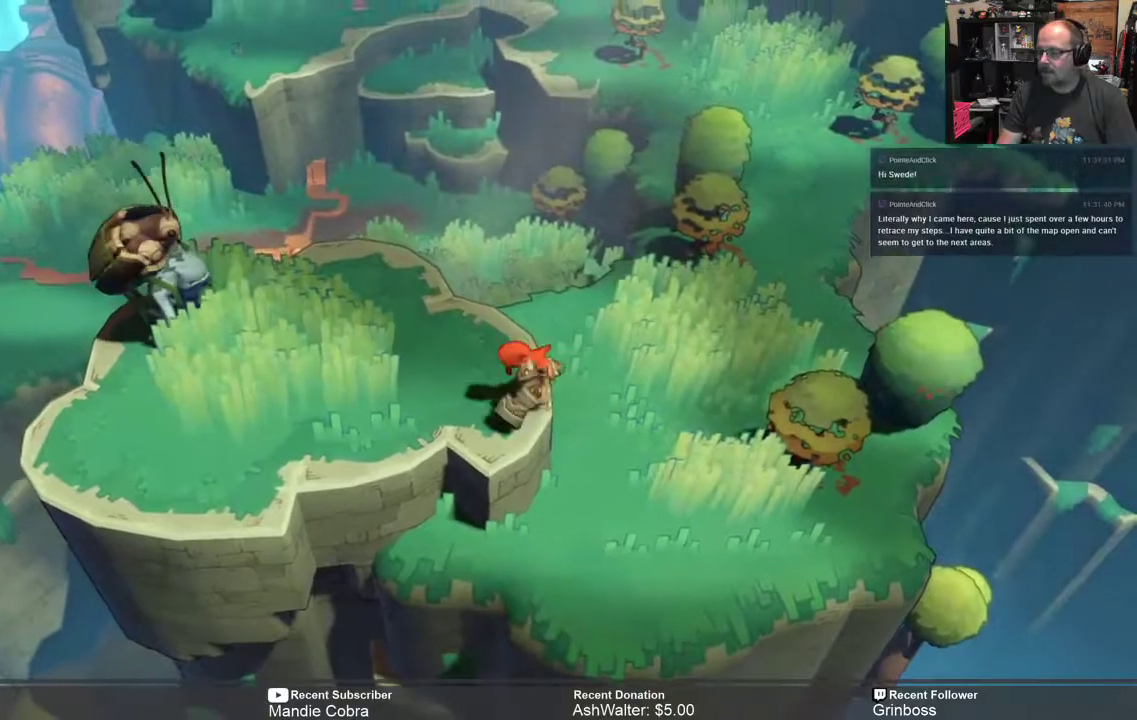
{"buttons": ["R2"], "left_stick": "up-left", "right_stick": "center", "events": [[33, "left_stick", "up-left"]]}
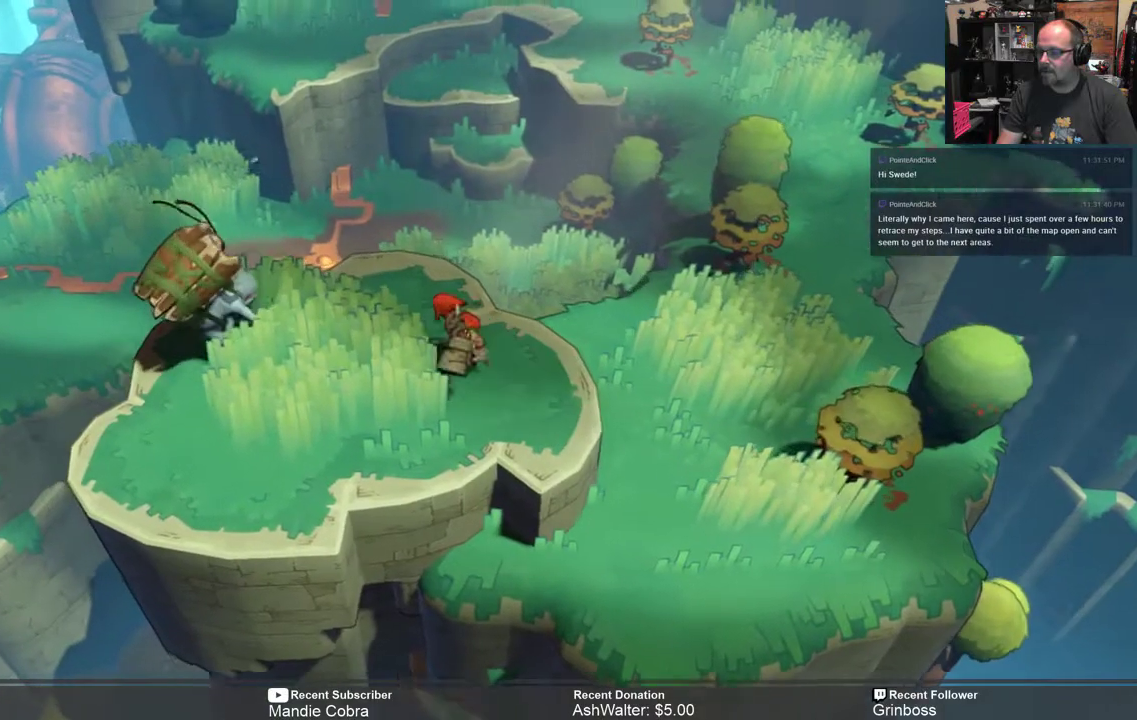
{"buttons": ["R2"], "left_stick": "left", "right_stick": "center", "events": [[150, "Y", "down"], [283, "Y", "up"], [300, "left_stick", "left"]]}
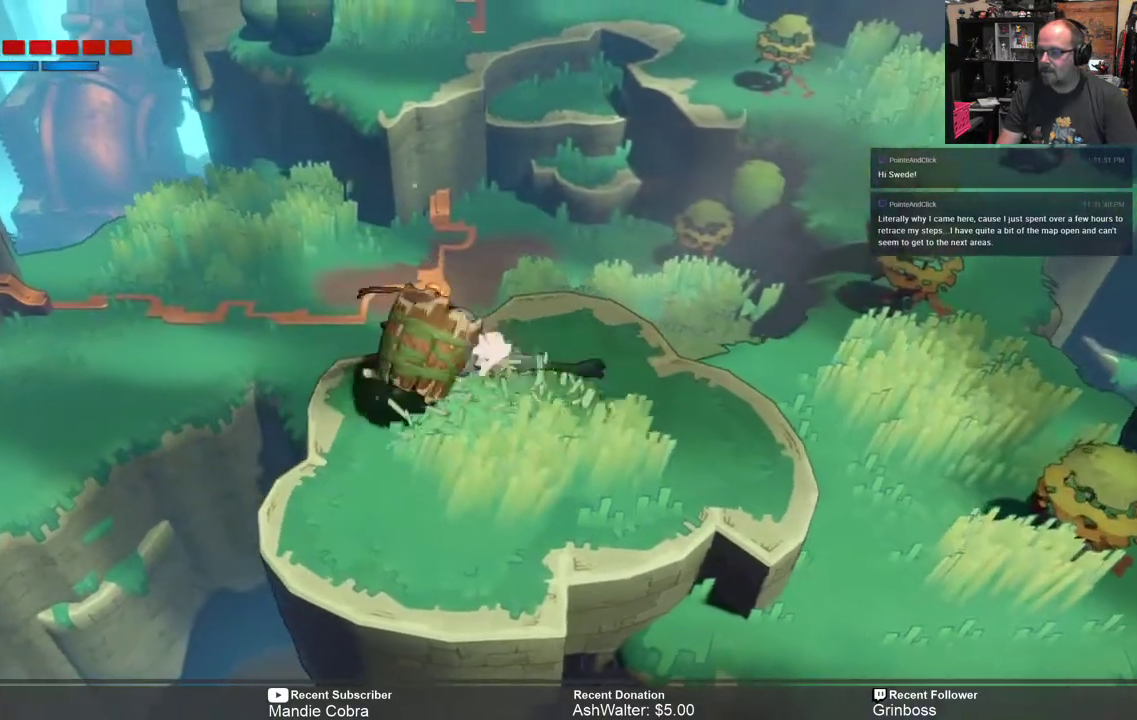
{"buttons": ["R2"], "left_stick": "down-right", "right_stick": "center", "events": [[183, "Y", "down"], [183, "left_stick", "down-right"], [283, "Y", "up"]]}